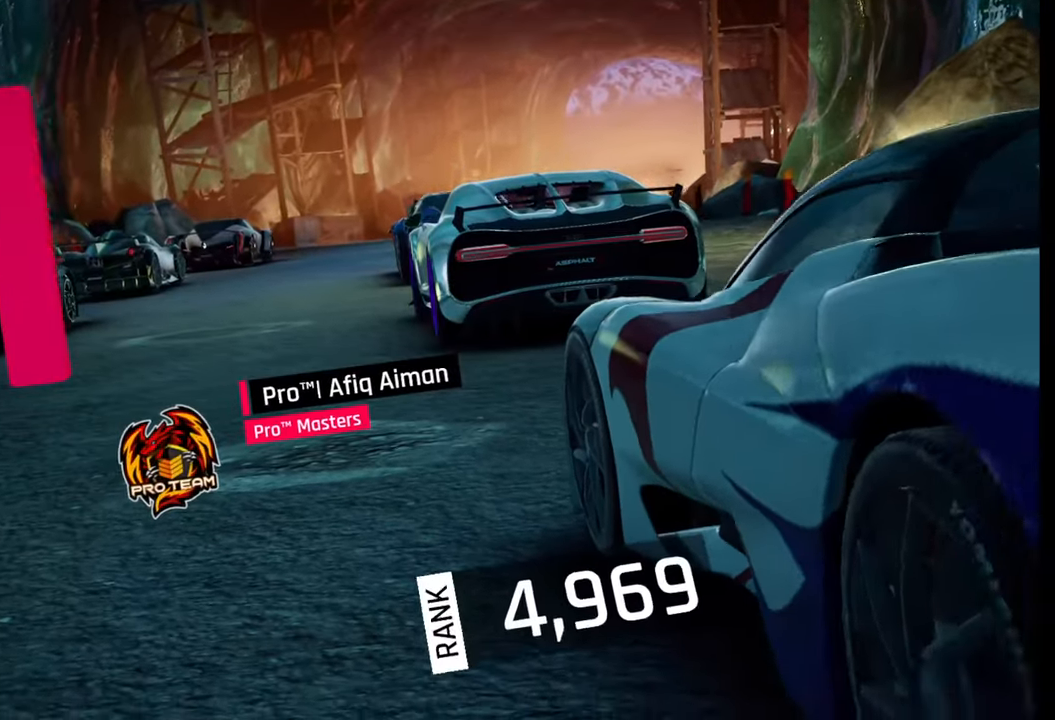
Gameplay with a controller (PlayStation layout); each line is a JSON object with the inputs held at the frame after it. "events" lists button and stick changes between this image and that frame as [ms after this image, input, new state], when the widget could be followed in between.
{"buttons": [], "left_stick": "center", "right_stick": "right", "events": [[400, "right_stick", "right"]]}
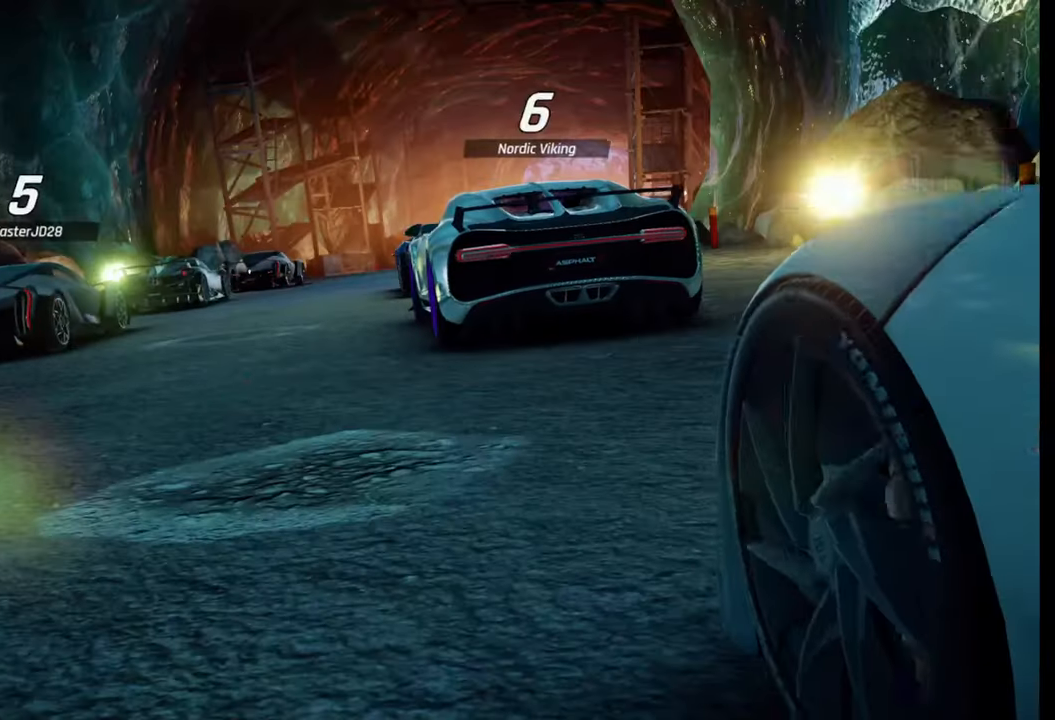
{"buttons": [], "left_stick": "center", "right_stick": "center", "events": [[67, "right_stick", "center"], [200, "right_stick", "right"], [367, "right_stick", "center"]]}
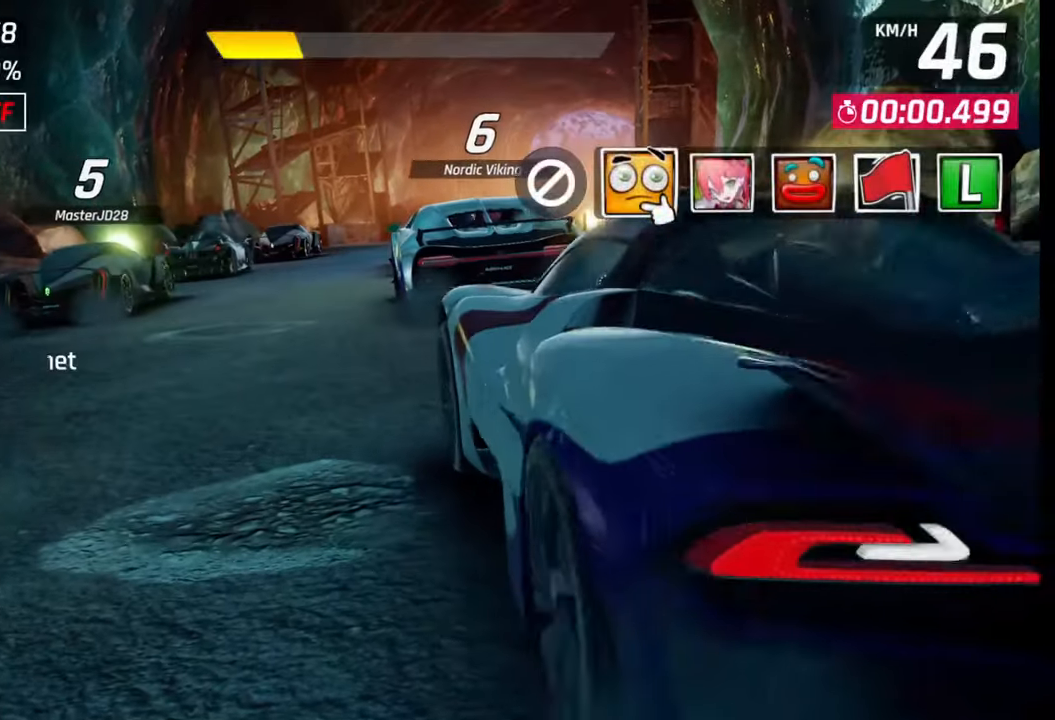
{"buttons": [], "left_stick": "center", "right_stick": "center", "events": [[17, "right_stick", "down-right"], [150, "right_stick", "center"], [300, "TRIANGLE", "down"], [383, "TRIANGLE", "up"]]}
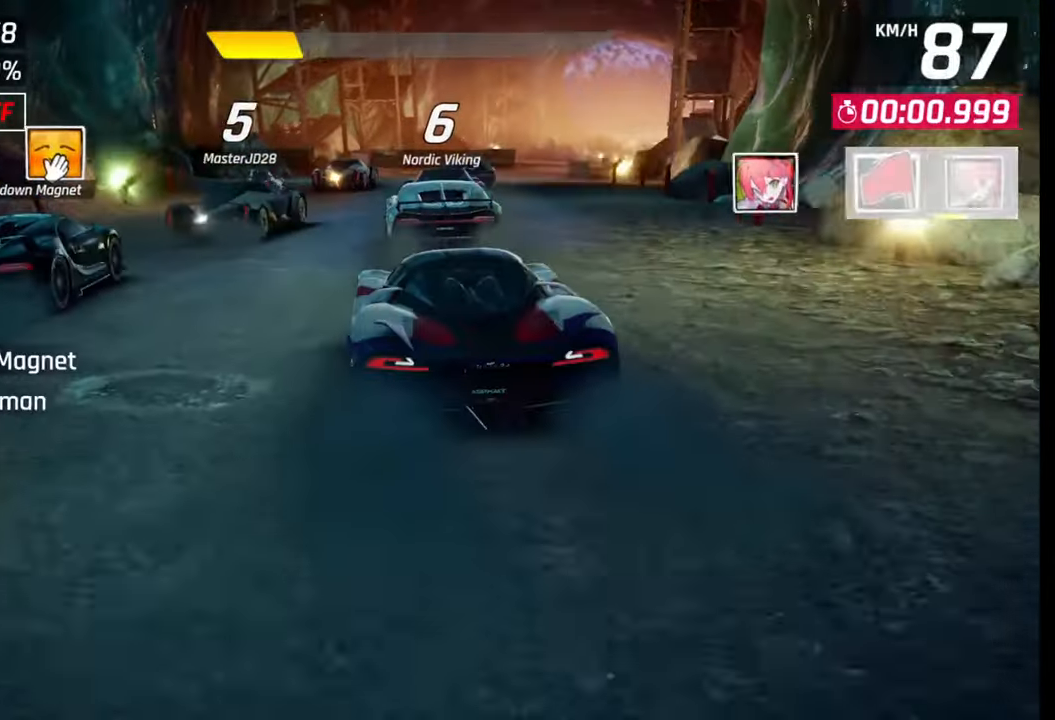
{"buttons": [], "left_stick": "right", "right_stick": "center", "events": [[500, "left_stick", "right"]]}
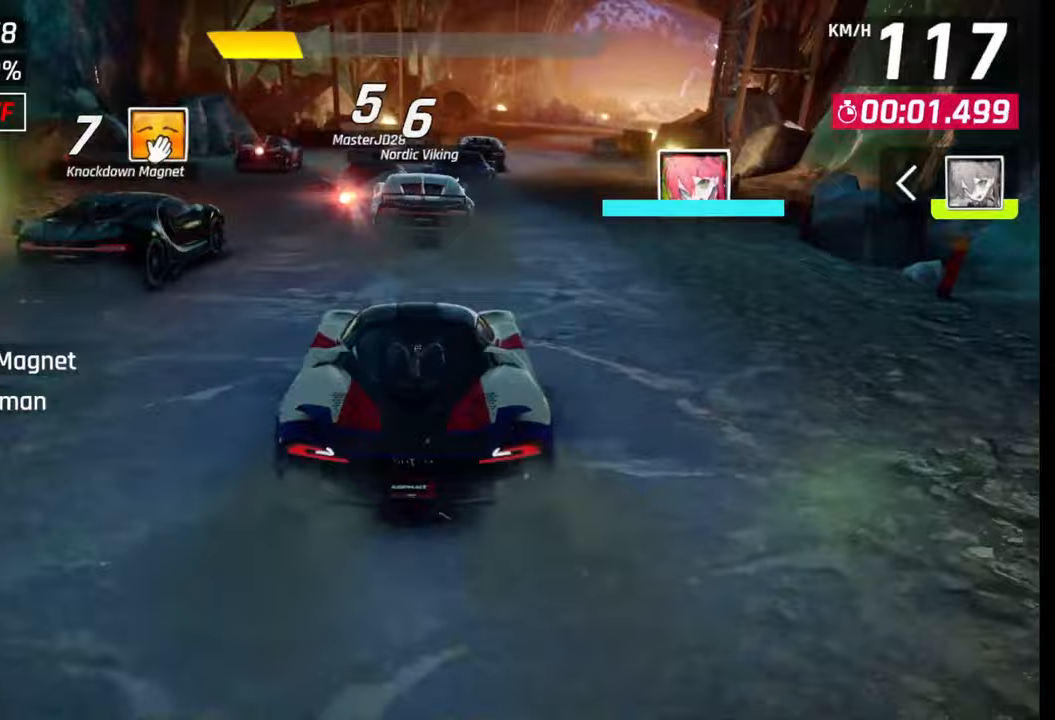
{"buttons": [], "left_stick": "center", "right_stick": "center", "events": [[300, "left_stick", "center"]]}
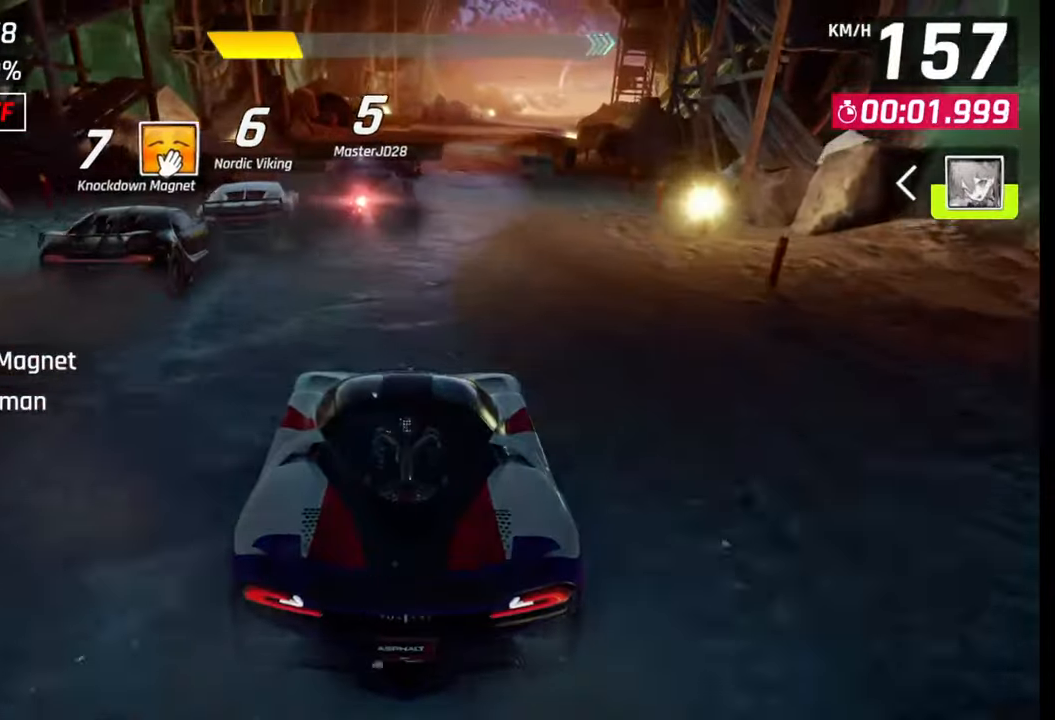
{"buttons": [], "left_stick": "center", "right_stick": "center", "events": []}
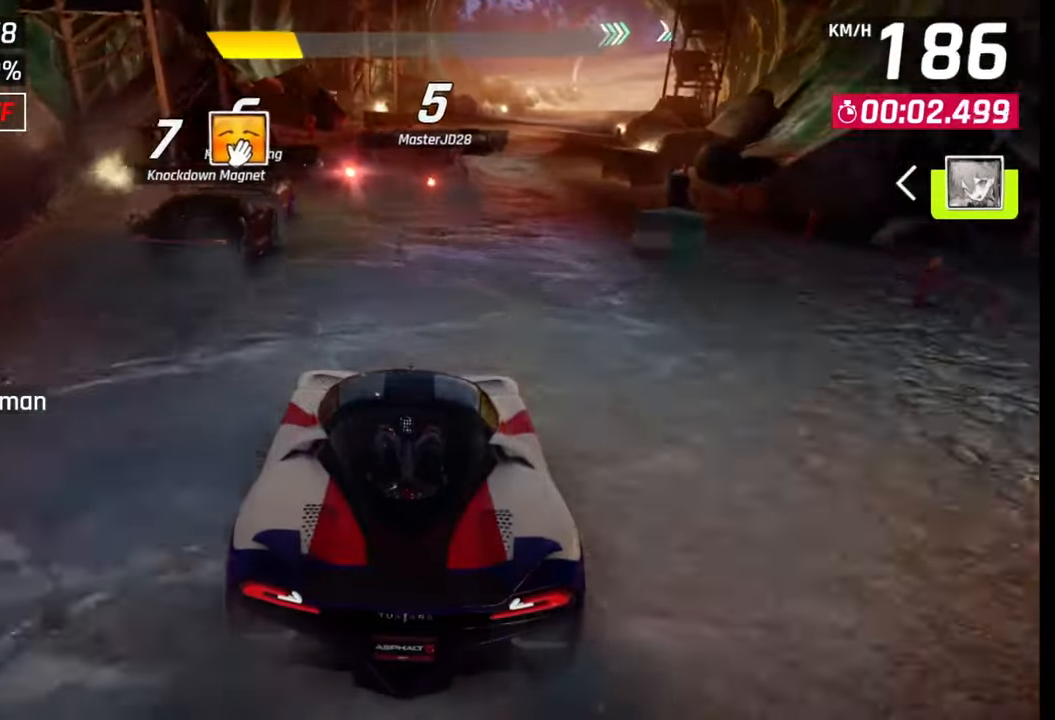
{"buttons": [], "left_stick": "right", "right_stick": "center", "events": [[333, "left_stick", "right"]]}
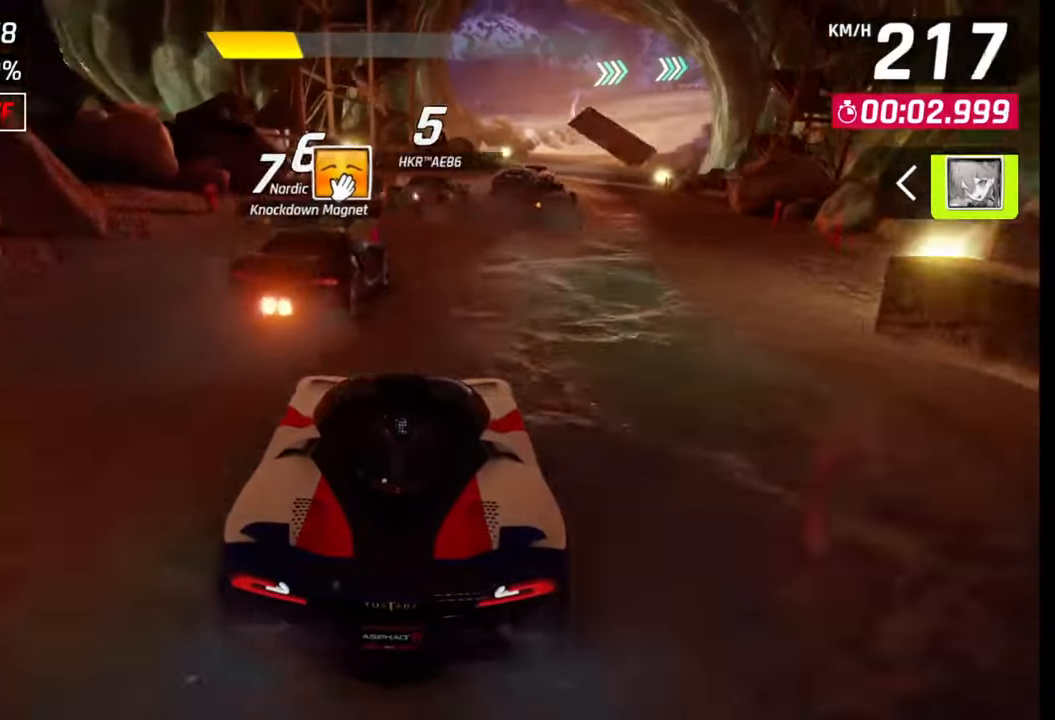
{"buttons": [], "left_stick": "right", "right_stick": "center", "events": []}
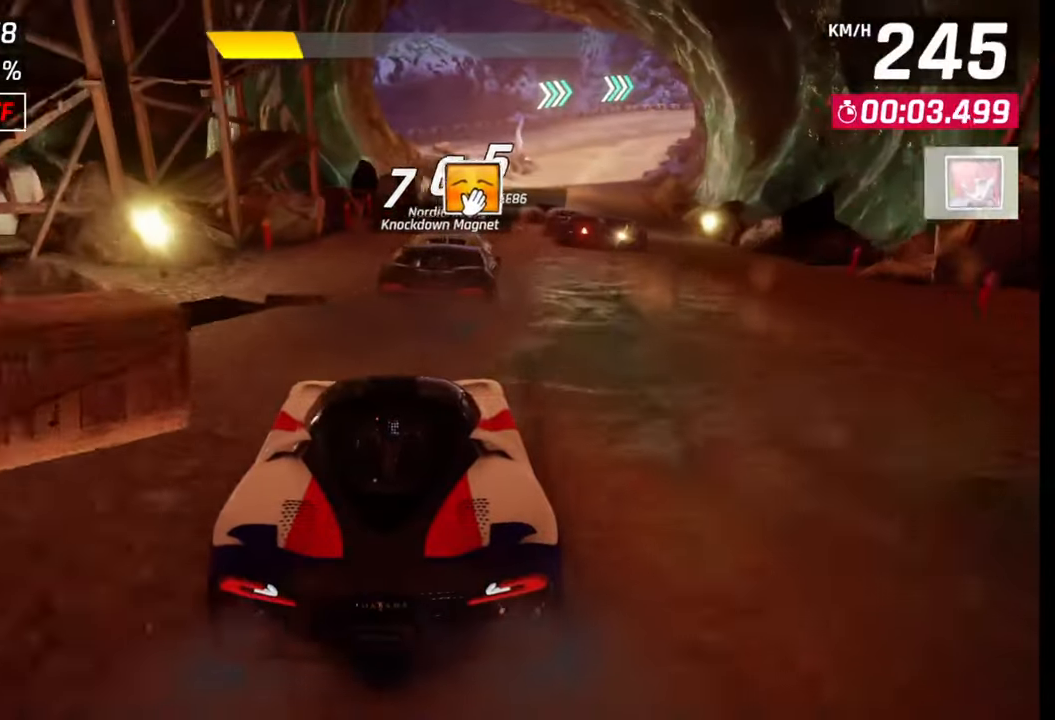
{"buttons": [], "left_stick": "right", "right_stick": "center", "events": []}
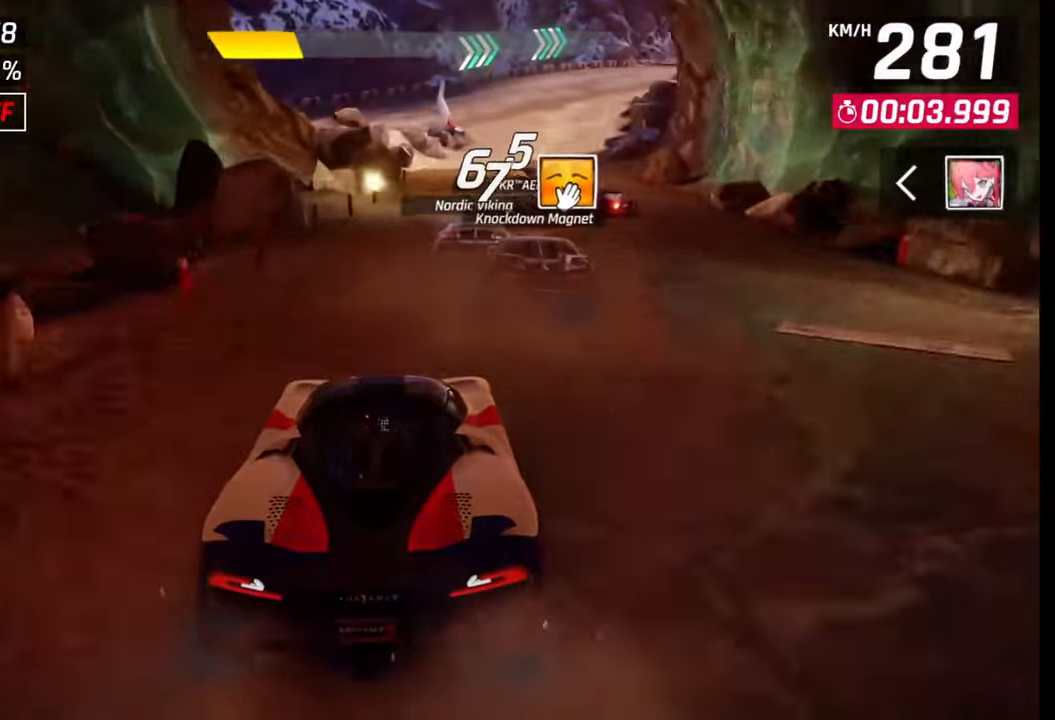
{"buttons": [], "left_stick": "right", "right_stick": "center", "events": []}
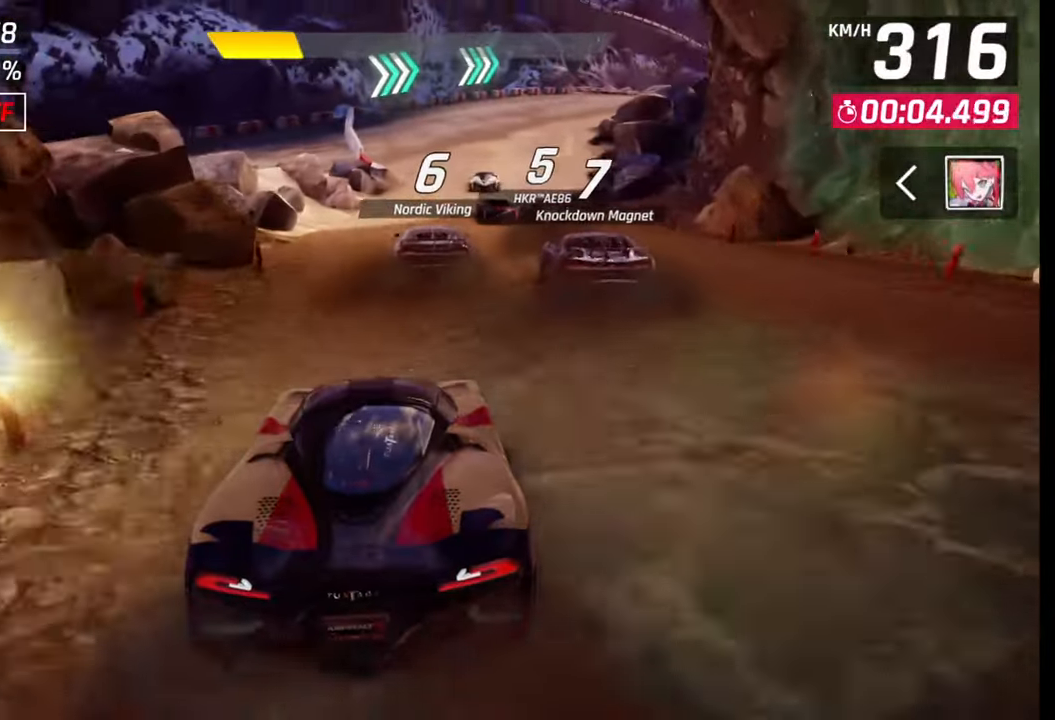
{"buttons": [], "left_stick": "right", "right_stick": "center", "events": []}
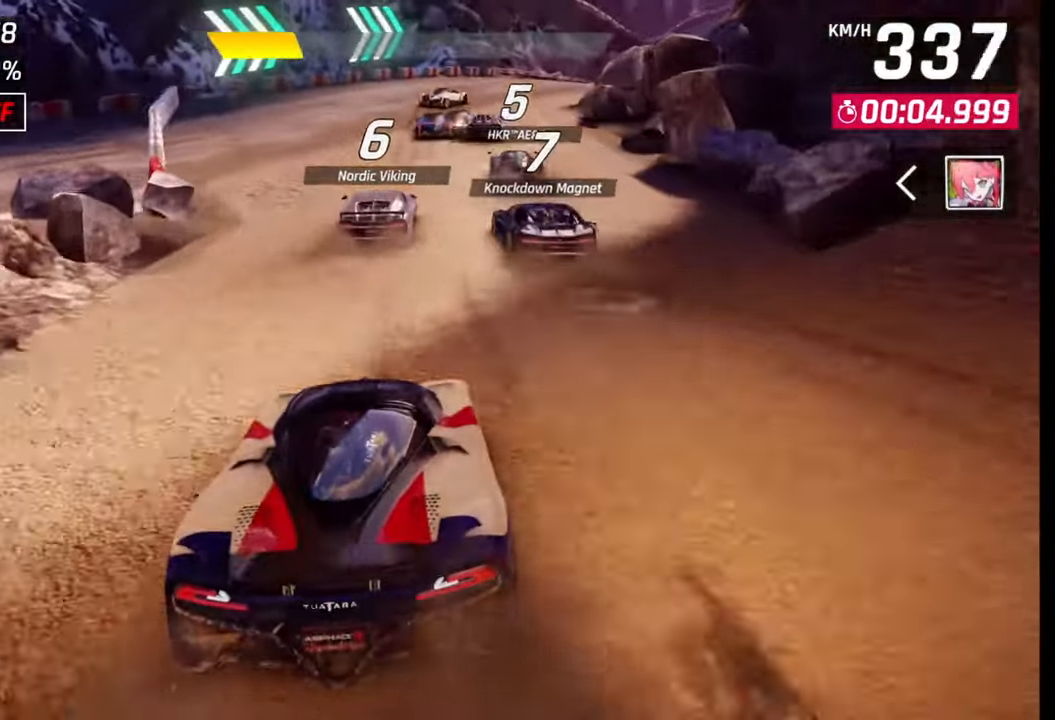
{"buttons": [], "left_stick": "right", "right_stick": "center", "events": []}
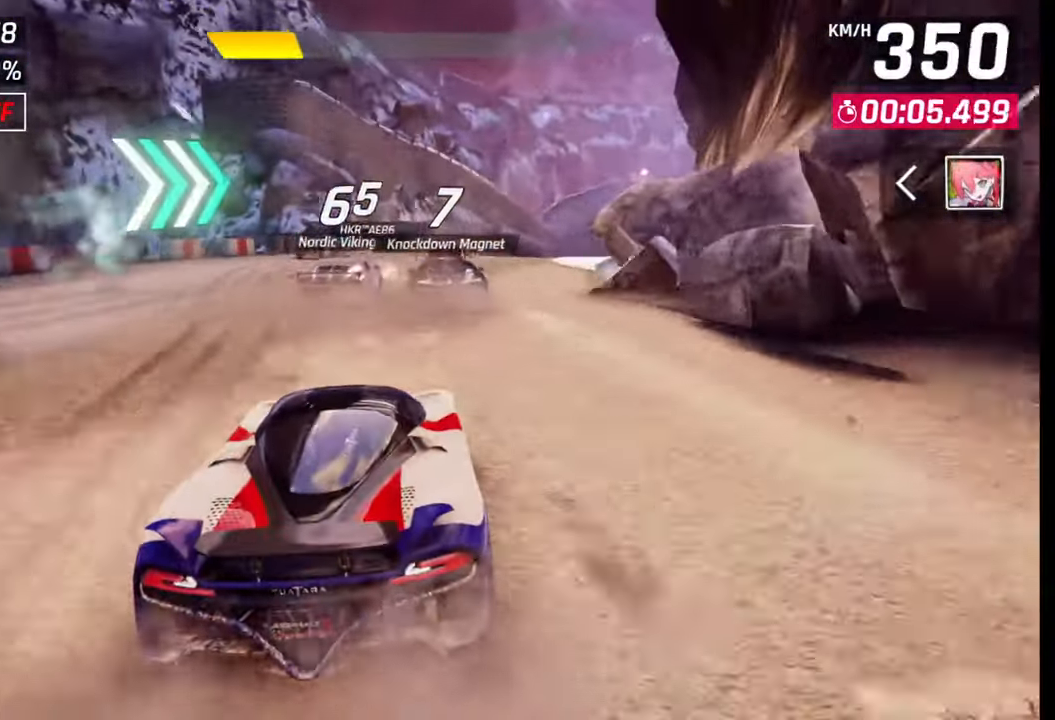
{"buttons": [], "left_stick": "right", "right_stick": "center", "events": []}
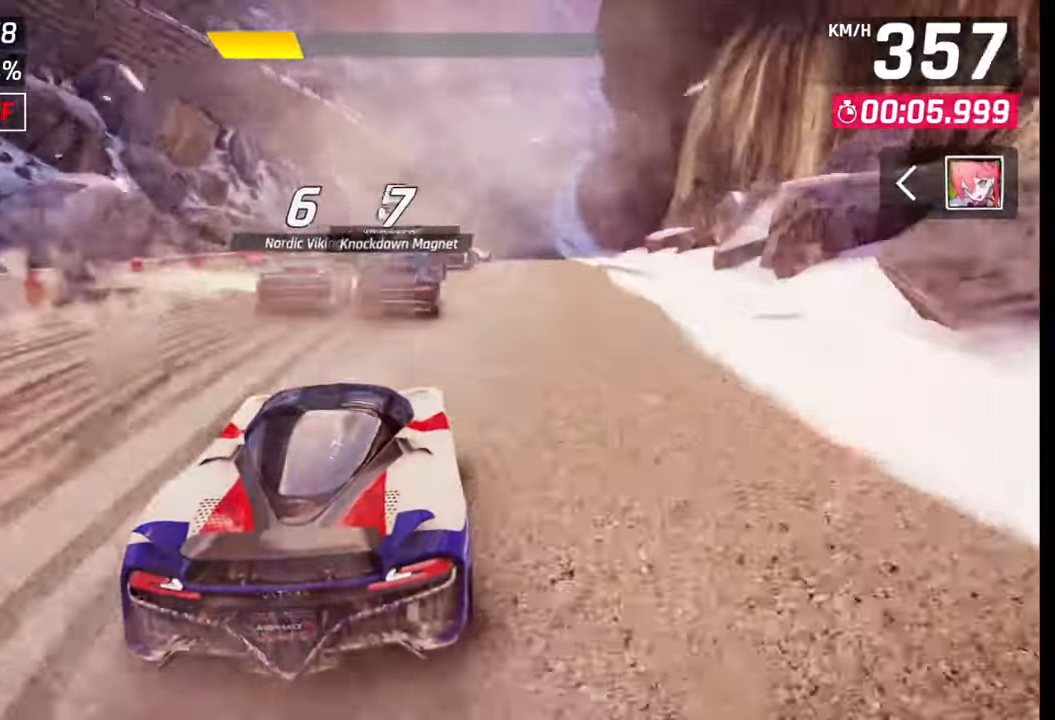
{"buttons": [], "left_stick": "center", "right_stick": "center", "events": [[333, "SQUARE", "down"], [367, "left_stick", "center"], [400, "SQUARE", "up"]]}
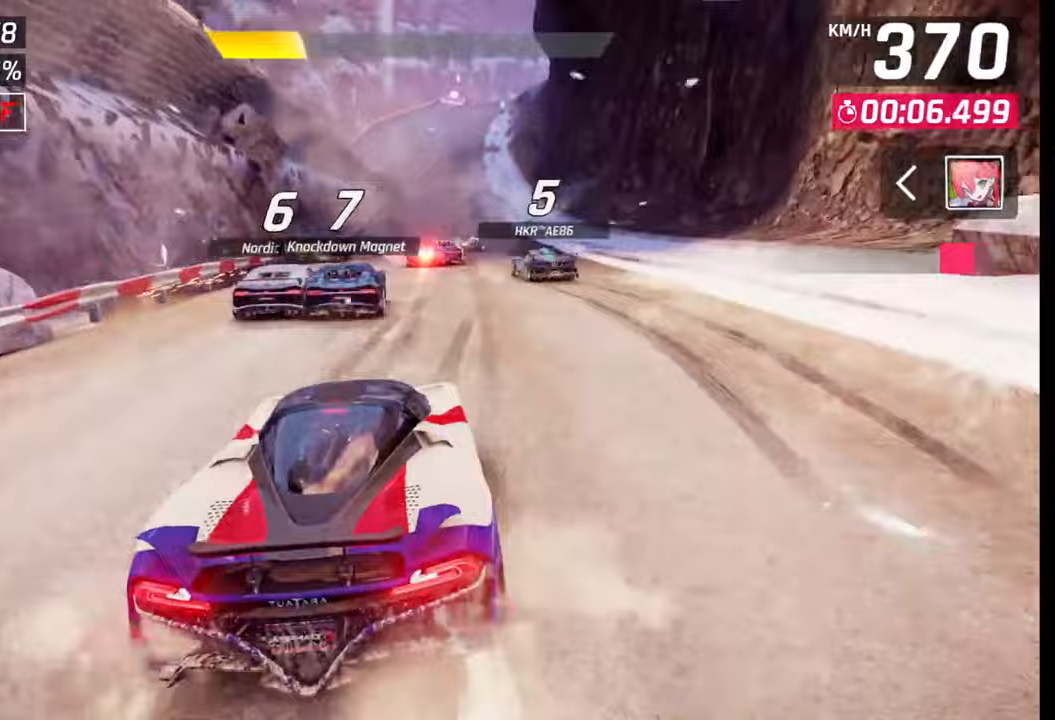
{"buttons": [], "left_stick": "center", "right_stick": "center", "events": [[317, "left_stick", "down"], [433, "left_stick", "center"]]}
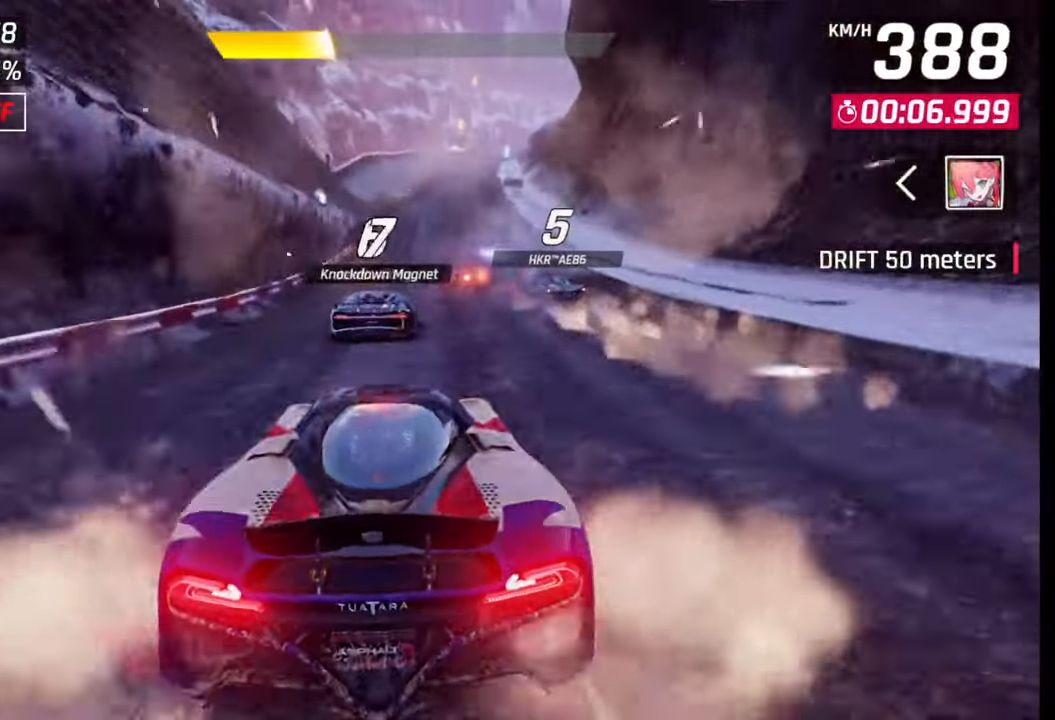
{"buttons": [], "left_stick": "center", "right_stick": "center", "events": [[150, "left_stick", "down-left"], [233, "left_stick", "center"]]}
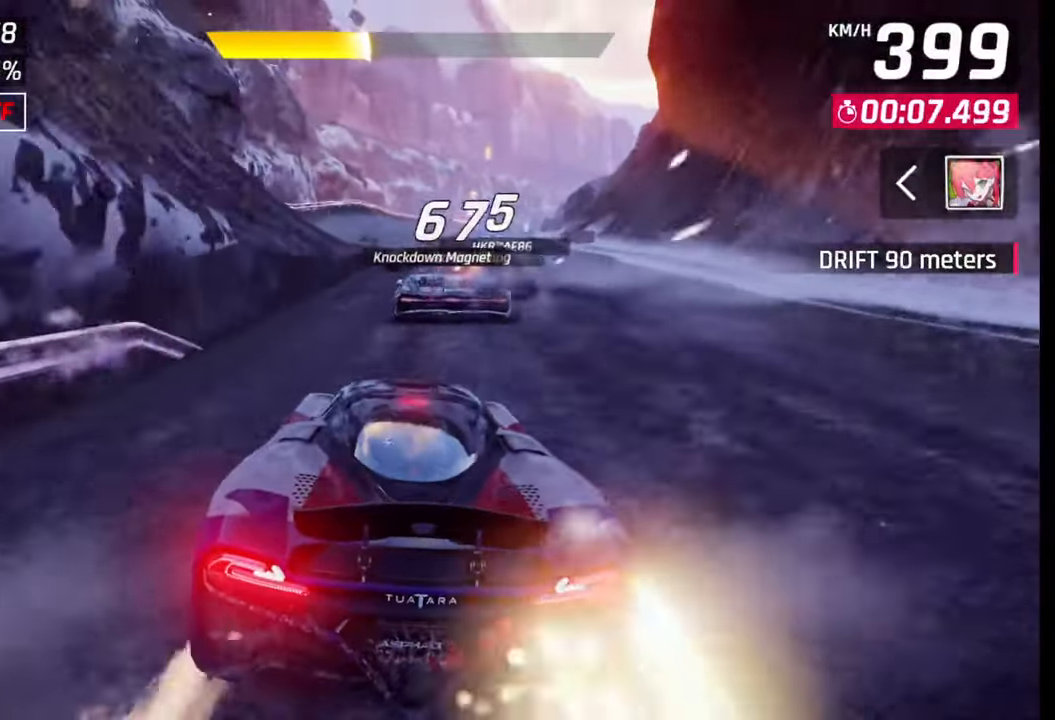
{"buttons": ["SQUARE"], "left_stick": "center", "right_stick": "center", "events": [[150, "left_stick", "left"], [300, "left_stick", "center"], [450, "SQUARE", "down"]]}
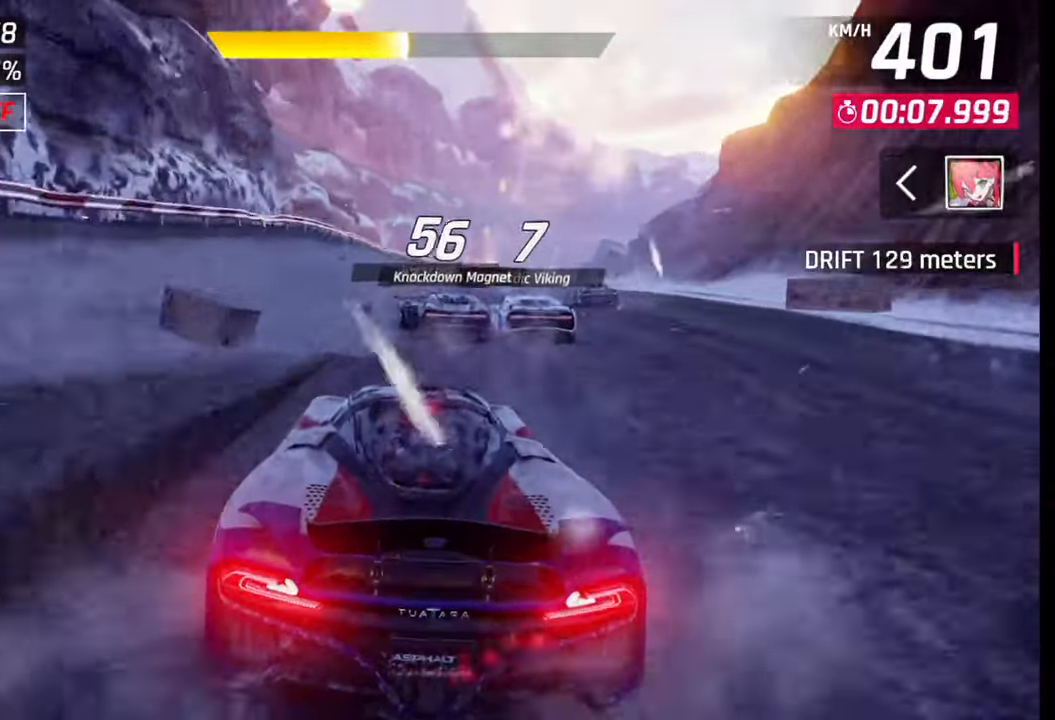
{"buttons": [], "left_stick": "right", "right_stick": "center", "events": [[33, "SQUARE", "up"], [367, "left_stick", "right"]]}
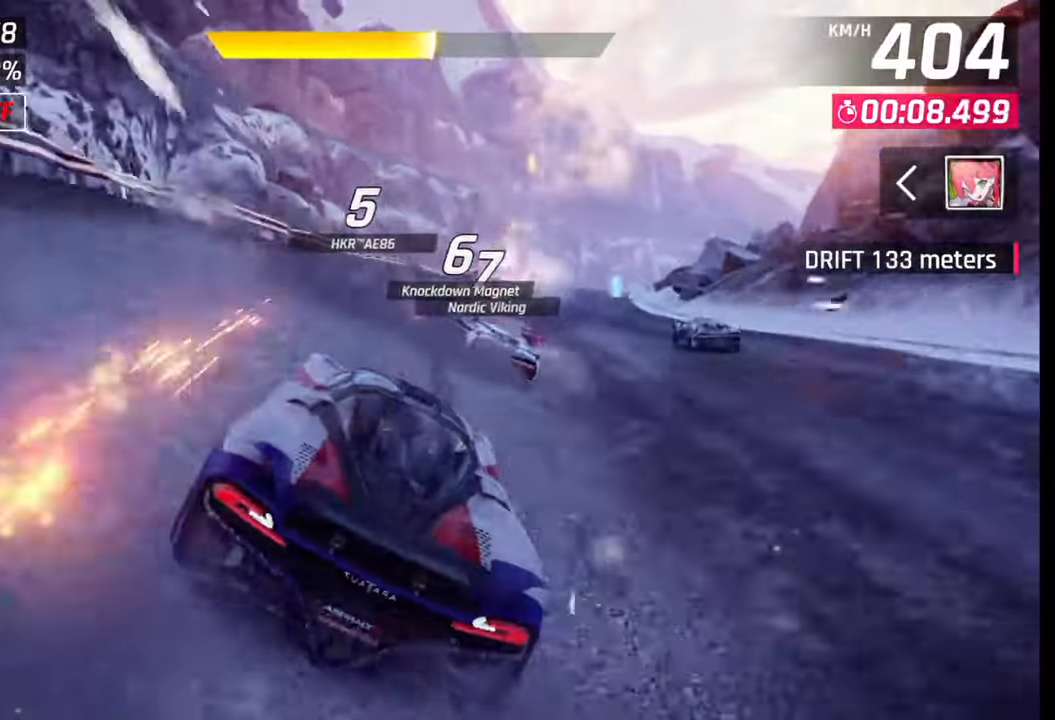
{"buttons": [], "left_stick": "right", "right_stick": "center", "events": []}
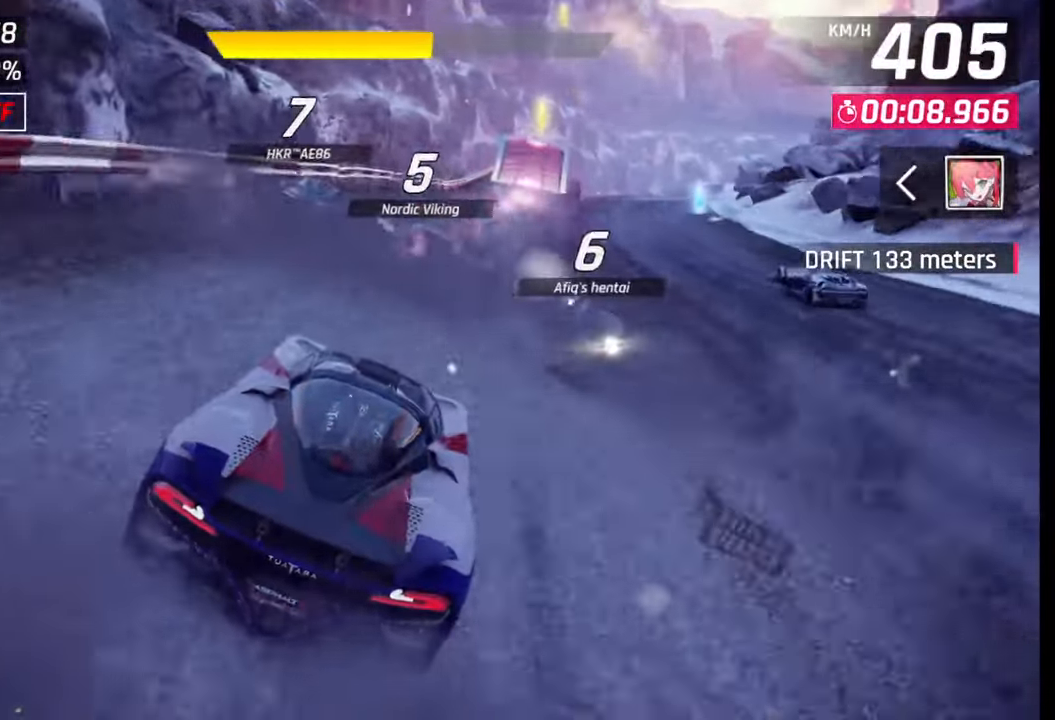
{"buttons": [], "left_stick": "right", "right_stick": "center", "events": []}
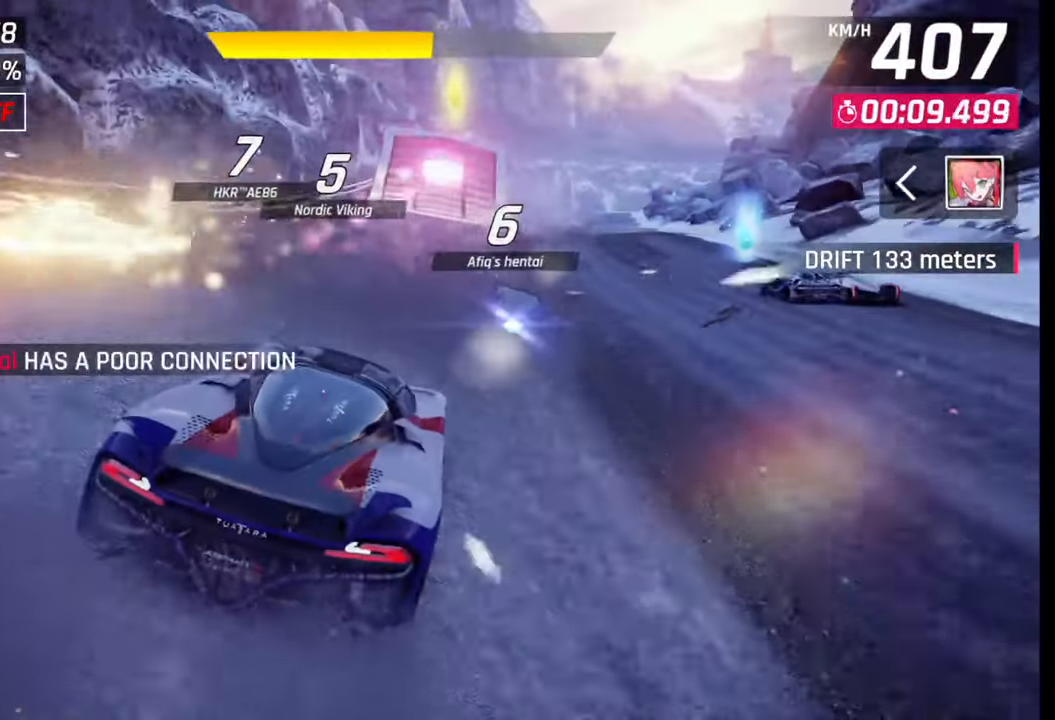
{"buttons": [], "left_stick": "left", "right_stick": "center", "events": [[217, "R1", "down"], [233, "CROSS", "down"], [300, "CROSS", "up"], [300, "R1", "up"], [383, "CROSS", "down"], [383, "R1", "down"], [400, "left_stick", "left"], [467, "CROSS", "up"], [467, "R1", "up"]]}
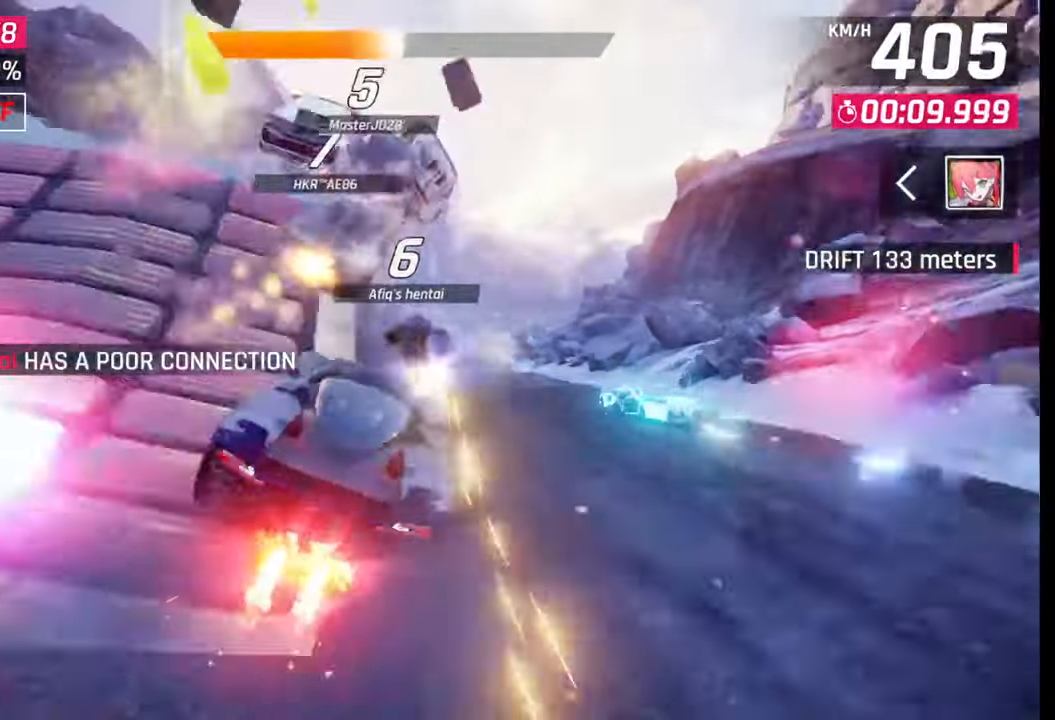
{"buttons": ["CROSS", "R1"], "left_stick": "left", "right_stick": "center", "events": [[33, "CROSS", "down"], [33, "R1", "down"], [33, "left_stick", "center"], [117, "CROSS", "up"], [133, "R1", "up"], [133, "left_stick", "left"], [183, "CROSS", "down"], [200, "R1", "down"], [267, "CROSS", "up"], [267, "R1", "up"], [350, "CROSS", "down"], [350, "R1", "down"], [433, "CROSS", "up"], [433, "R1", "up"], [500, "CROSS", "down"], [500, "R1", "down"]]}
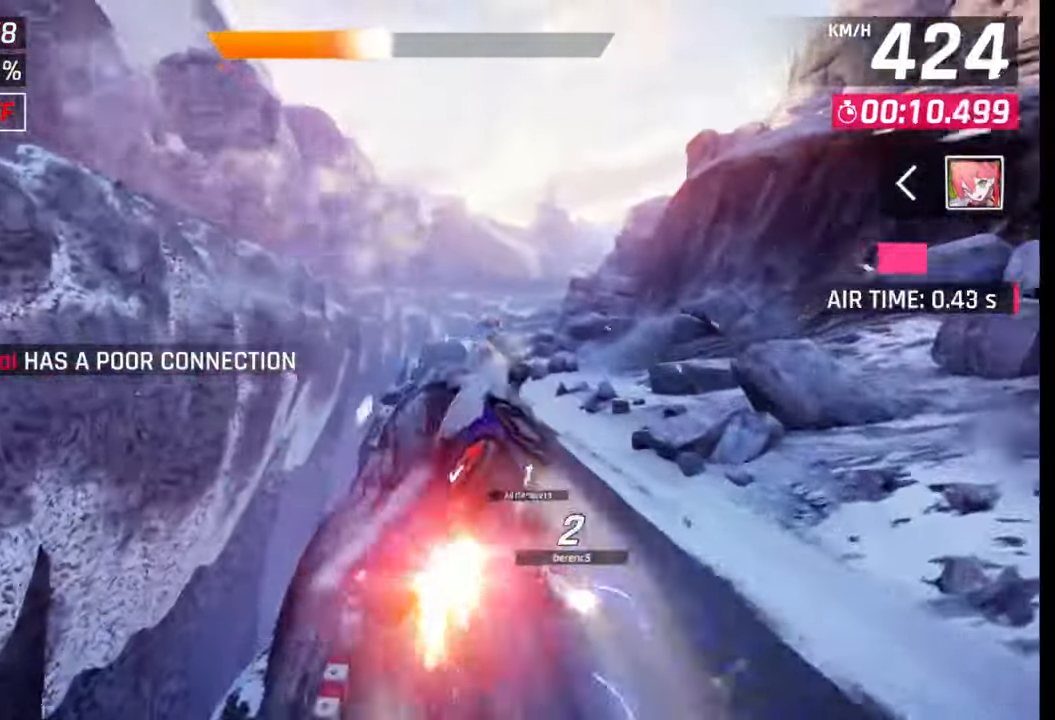
{"buttons": ["CROSS", "R1"], "left_stick": "center", "right_stick": "center", "events": [[33, "left_stick", "center"], [100, "CROSS", "up"], [100, "R1", "up"], [167, "CROSS", "down"], [167, "R1", "down"], [233, "left_stick", "right"], [250, "CROSS", "up"], [250, "R1", "up"], [317, "CROSS", "down"], [317, "R1", "down"], [400, "CROSS", "up"], [400, "R1", "up"], [467, "CROSS", "down"], [467, "R1", "down"], [500, "left_stick", "center"]]}
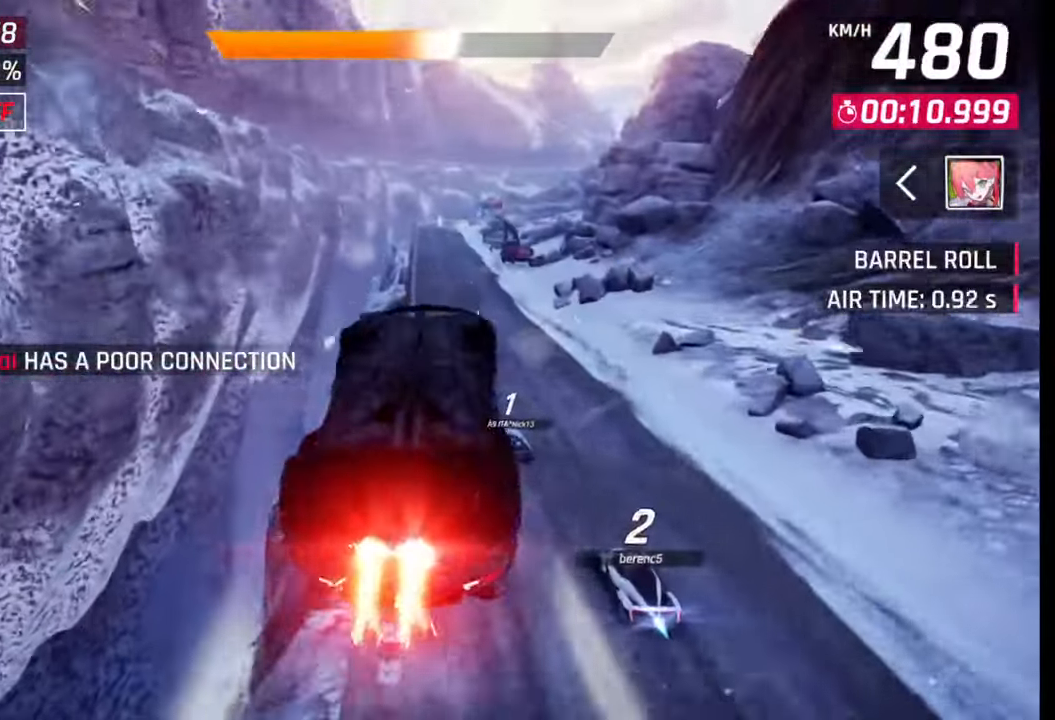
{"buttons": [], "left_stick": "center", "right_stick": "center", "events": [[83, "CROSS", "up"], [83, "R1", "up"], [133, "left_stick", "right"], [217, "SQUARE", "down"], [250, "left_stick", "center"], [267, "CROSS", "down"], [267, "SQUARE", "up"], [283, "CROSS", "up"], [383, "CROSS", "down"], [383, "R1", "down"], [450, "CROSS", "up"], [467, "R1", "up"]]}
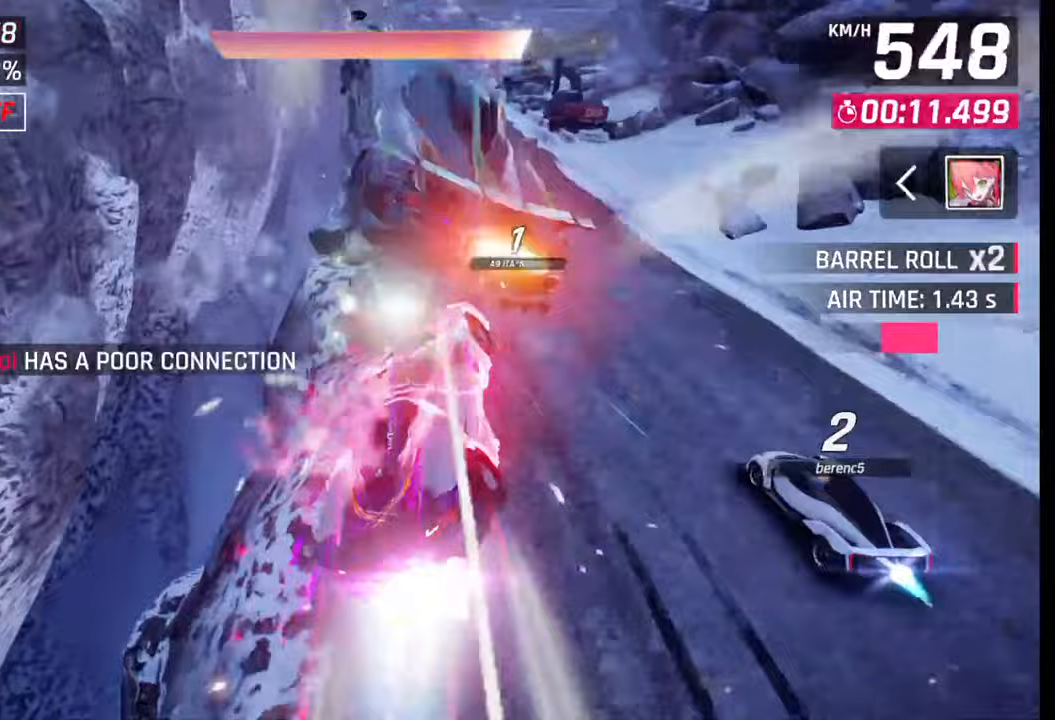
{"buttons": [], "left_stick": "left", "right_stick": "center", "events": [[17, "R1", "down"], [33, "CROSS", "down"], [50, "left_stick", "right"], [117, "CROSS", "up"], [117, "R1", "up"], [317, "left_stick", "center"], [367, "CROSS", "down"], [367, "SQUARE", "down"], [383, "SQUARE", "up"], [400, "CROSS", "up"], [467, "left_stick", "left"]]}
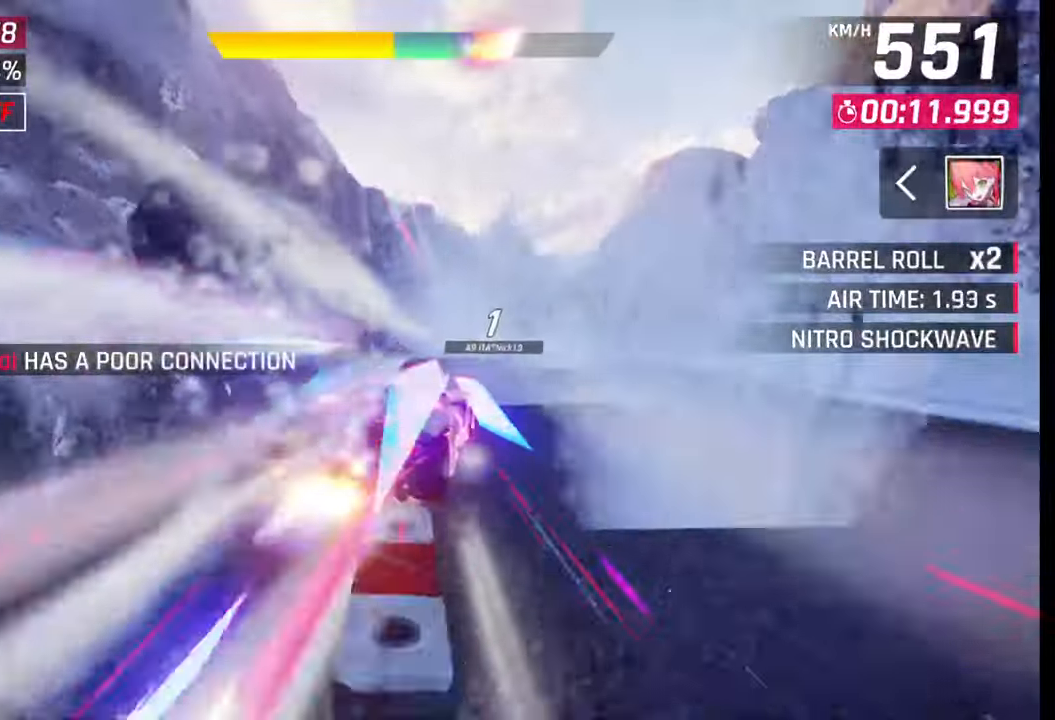
{"buttons": ["CROSS", "R1"], "left_stick": "right", "right_stick": "center", "events": [[17, "CROSS", "down"], [50, "R1", "down"], [117, "R1", "up"], [133, "CROSS", "up"], [183, "CROSS", "down"], [183, "R1", "down"], [200, "left_stick", "center"], [250, "CROSS", "up"], [250, "R1", "up"], [250, "left_stick", "right"], [333, "CROSS", "down"], [333, "R1", "down"], [400, "CROSS", "up"], [417, "R1", "up"], [467, "R1", "down"], [483, "CROSS", "down"]]}
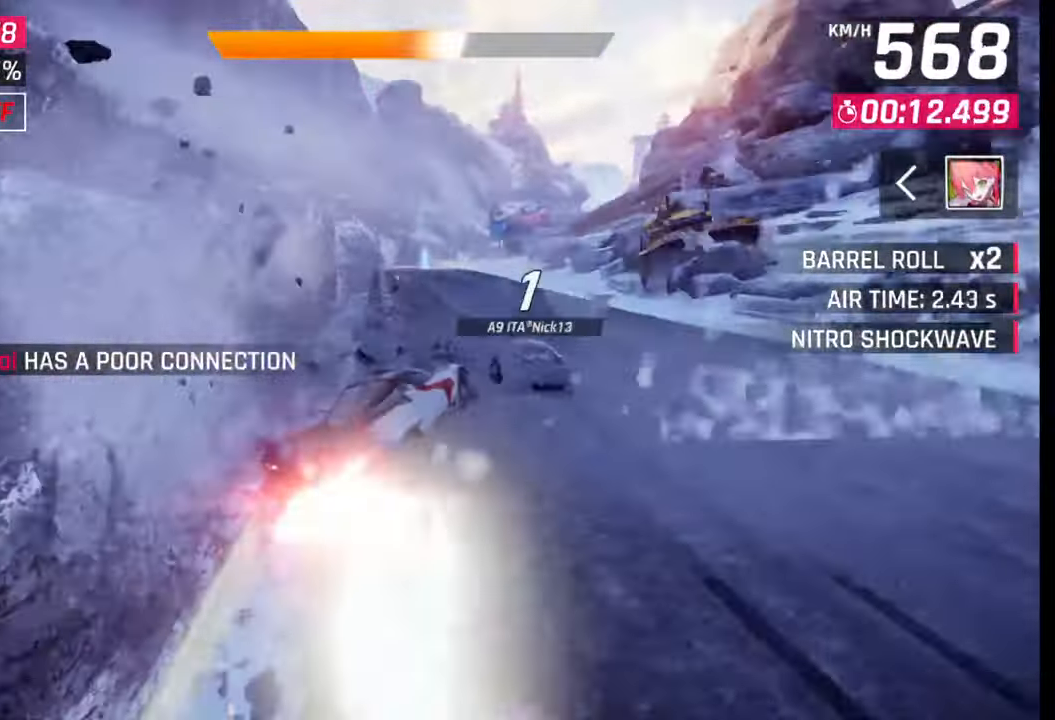
{"buttons": [], "left_stick": "right", "right_stick": "center", "events": [[83, "CROSS", "up"], [183, "R1", "up"], [350, "SQUARE", "down"], [417, "SQUARE", "up"]]}
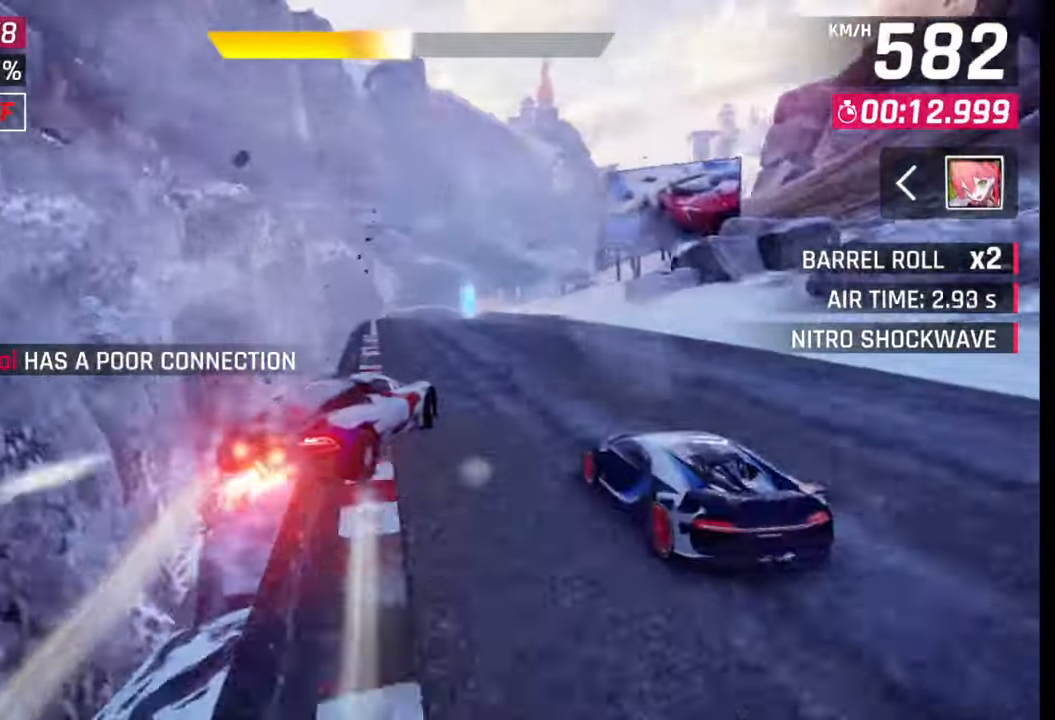
{"buttons": [], "left_stick": "right", "right_stick": "center", "events": []}
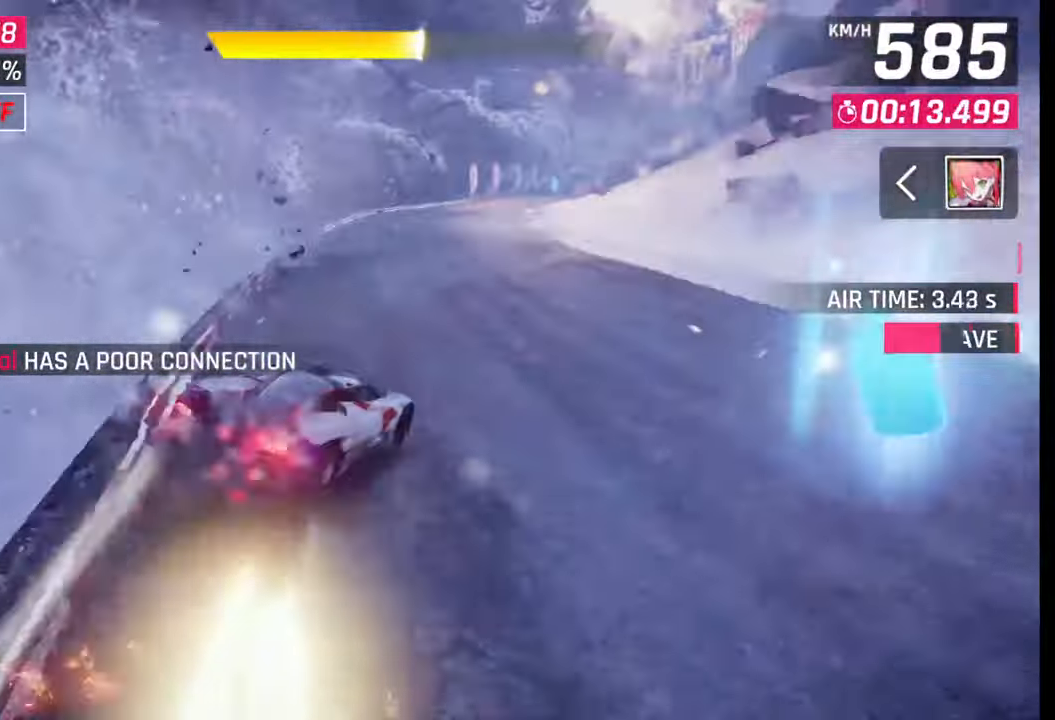
{"buttons": [], "left_stick": "right", "right_stick": "center", "events": [[150, "left_stick", "center"], [183, "CROSS", "down"], [233, "CROSS", "up"], [433, "left_stick", "right"]]}